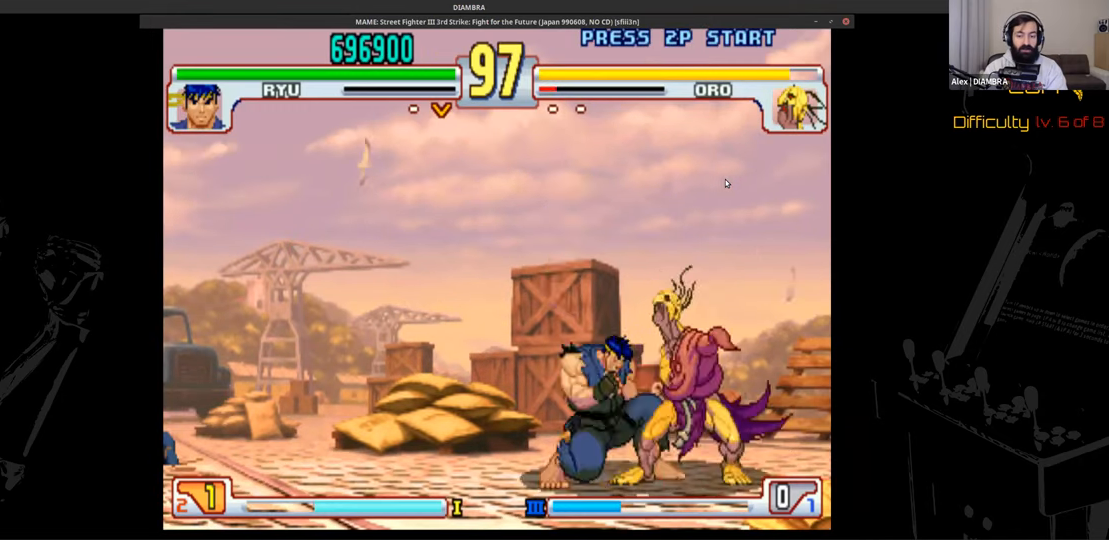
Gameplay with a controller (PlayStation layout); each line is a JSON object with the inputs held at the frame after it. "events" lists button and stick changes between this image and that frame as [ms after this image, input, new state], when the widget could be followed in between. Not read: L1 L3 R1 R3 left_stick right_stick.
{"buttons": ["TRIANGLE"], "events": [[40, "DPAD_DOWN", "down"], [40, "DPAD_LEFT", "down"], [40, "DPAD_RIGHT", "up"], [160, "DPAD_DOWN", "up"], [440, "DPAD_LEFT", "up"], [440, "TRIANGLE", "down"]]}
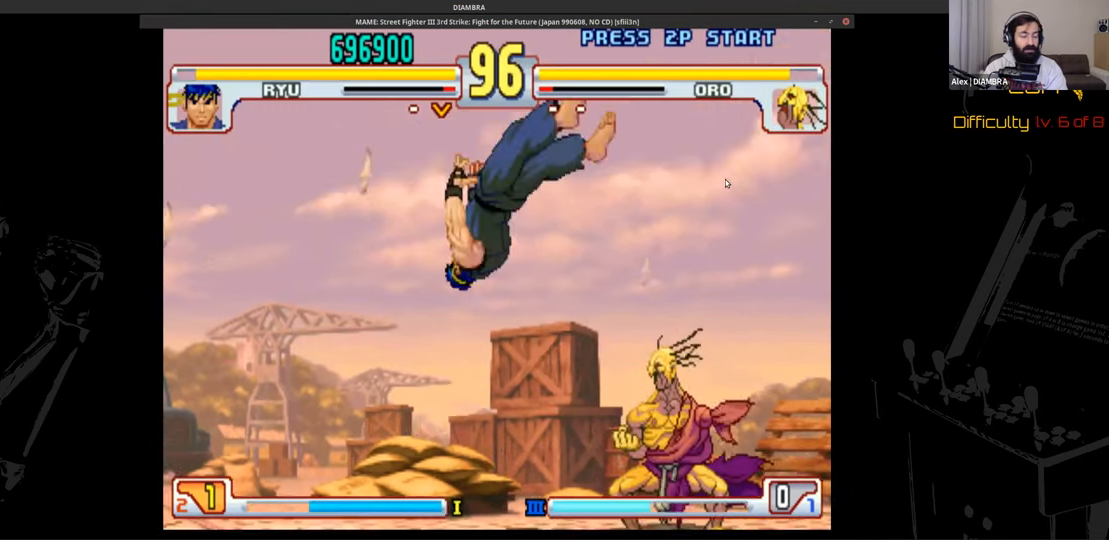
{"buttons": ["DPAD_UP", "DPAD_RIGHT"], "events": [[120, "DPAD_RIGHT", "down"], [120, "DPAD_UP", "down"], [120, "TRIANGLE", "up"]]}
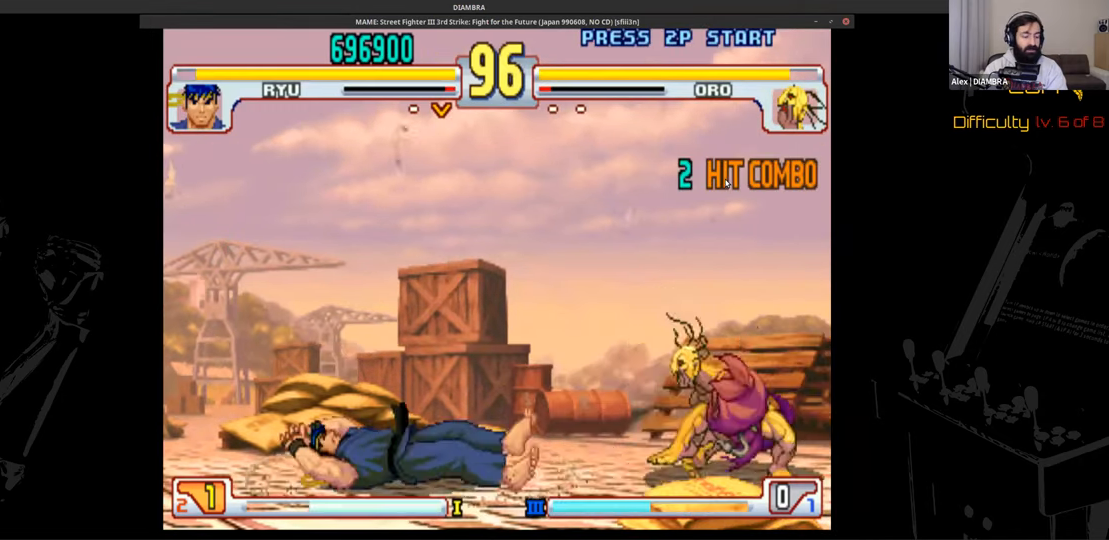
{"buttons": ["DPAD_LEFT"], "events": [[80, "DPAD_LEFT", "down"], [80, "DPAD_RIGHT", "up"], [80, "DPAD_UP", "up"], [120, "DPAD_LEFT", "up"], [120, "DPAD_RIGHT", "down"], [120, "DPAD_UP", "down"], [400, "DPAD_LEFT", "down"], [400, "DPAD_RIGHT", "up"], [400, "DPAD_UP", "up"]]}
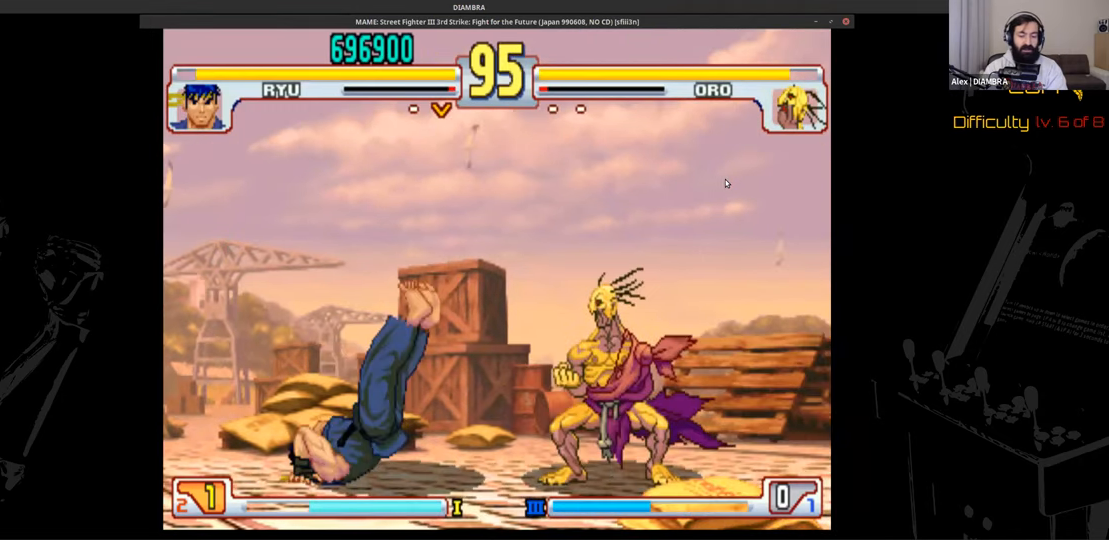
{"buttons": ["DPAD_UP", "DPAD_RIGHT"], "events": [[80, "DPAD_LEFT", "up"], [240, "DPAD_LEFT", "down"], [480, "DPAD_LEFT", "up"], [480, "DPAD_RIGHT", "down"], [480, "DPAD_UP", "down"]]}
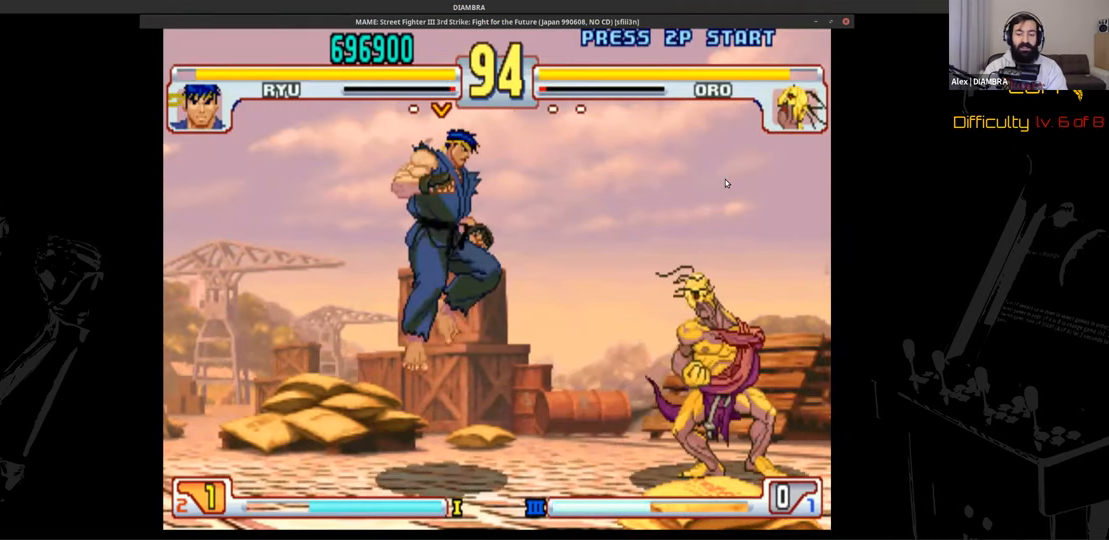
{"buttons": ["R2"], "events": [[440, "DPAD_RIGHT", "up"], [440, "DPAD_UP", "up"], [440, "R2", "down"]]}
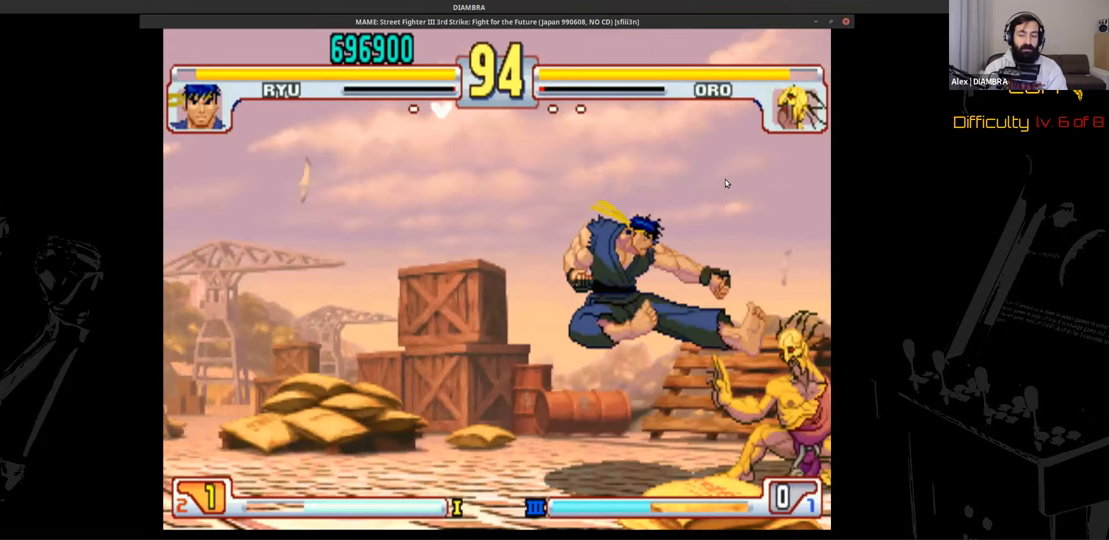
{"buttons": ["CROSS"], "events": [[80, "DPAD_RIGHT", "down"], [80, "R2", "up"], [240, "DPAD_RIGHT", "up"], [240, "TRIANGLE", "down"], [360, "CROSS", "down"], [360, "TRIANGLE", "up"]]}
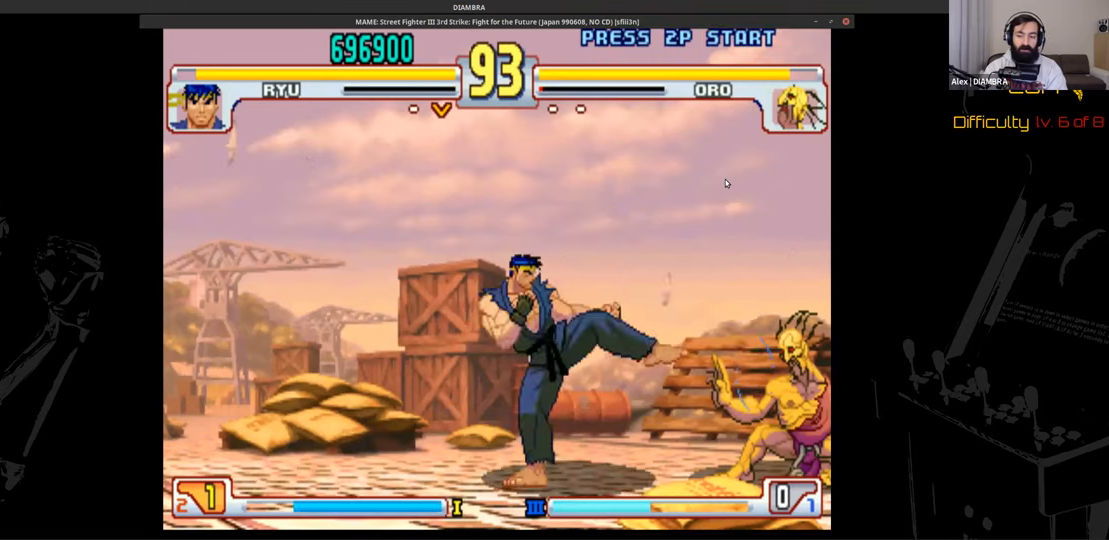
{"buttons": ["L2"], "events": [[160, "CROSS", "up"], [160, "DPAD_RIGHT", "down"], [160, "DPAD_UP", "down"], [400, "DPAD_RIGHT", "up"], [400, "DPAD_UP", "up"], [400, "L2", "down"]]}
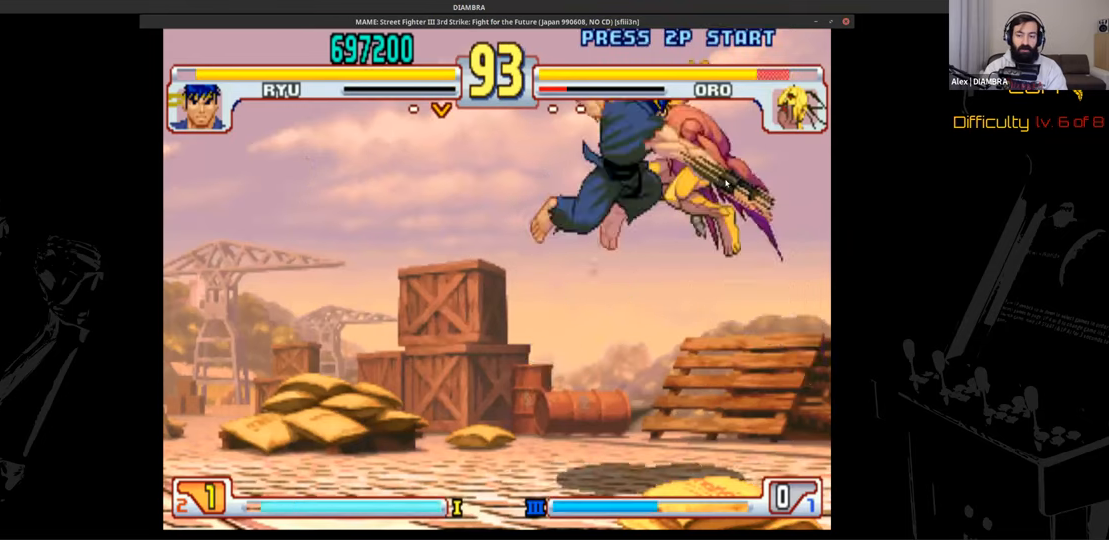
{"buttons": ["CIRCLE"], "events": [[80, "L2", "up"], [200, "CROSS", "down"], [360, "CROSS", "up"], [360, "DPAD_DOWN", "down"], [360, "DPAD_LEFT", "down"], [480, "CIRCLE", "down"], [480, "DPAD_DOWN", "up"], [480, "DPAD_LEFT", "up"]]}
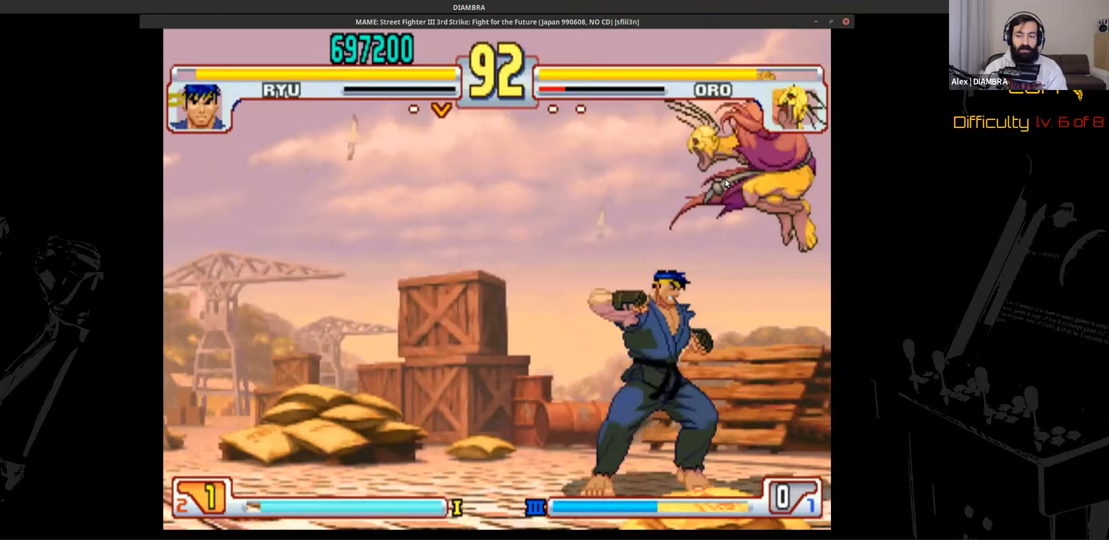
{"buttons": ["TRIANGLE"], "events": [[280, "CIRCLE", "up"], [280, "DPAD_DOWN", "down"], [280, "DPAD_LEFT", "down"], [400, "CROSS", "down"], [400, "DPAD_DOWN", "up"], [400, "DPAD_LEFT", "up"], [520, "CROSS", "up"], [520, "TRIANGLE", "down"]]}
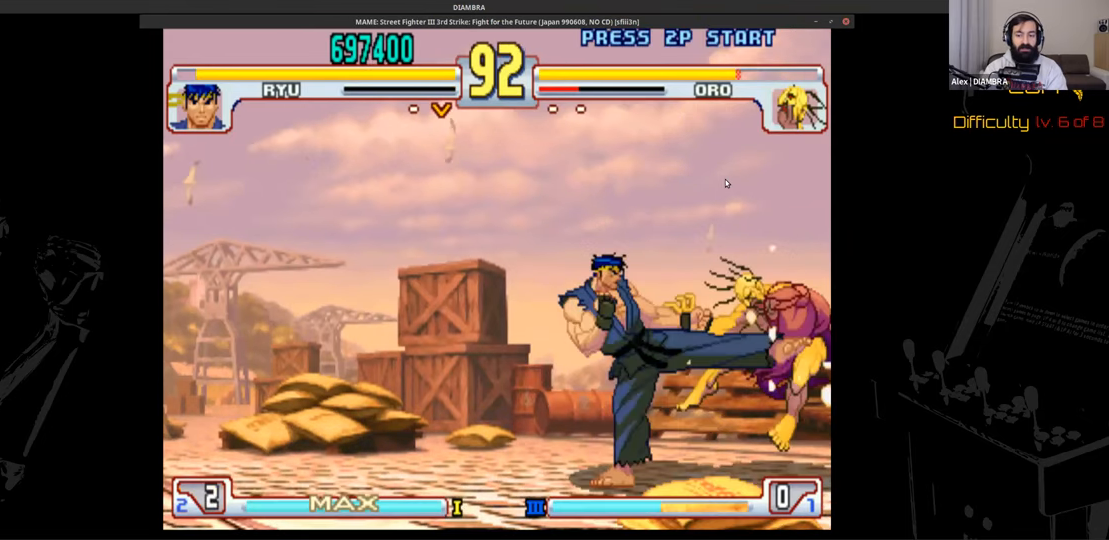
{"buttons": ["TRIANGLE"], "events": [[160, "CIRCLE", "down"], [160, "TRIANGLE", "up"], [280, "CIRCLE", "up"], [280, "DPAD_DOWN", "down"], [280, "DPAD_LEFT", "down"], [440, "DPAD_DOWN", "up"], [440, "DPAD_LEFT", "up"], [440, "TRIANGLE", "down"]]}
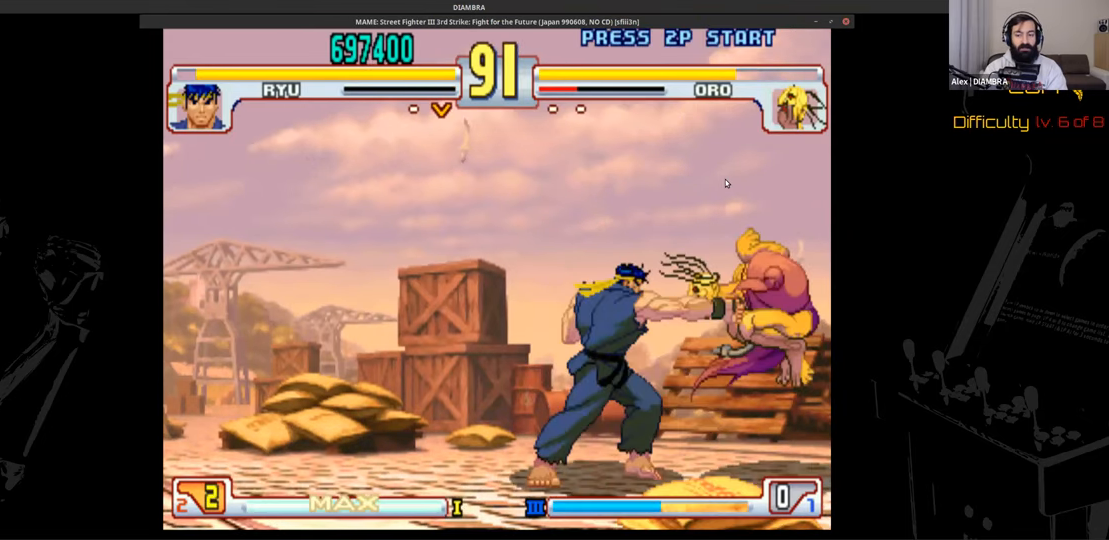
{"buttons": ["DPAD_RIGHT"], "events": [[120, "CIRCLE", "down"], [120, "TRIANGLE", "up"], [480, "CIRCLE", "up"], [480, "DPAD_RIGHT", "down"]]}
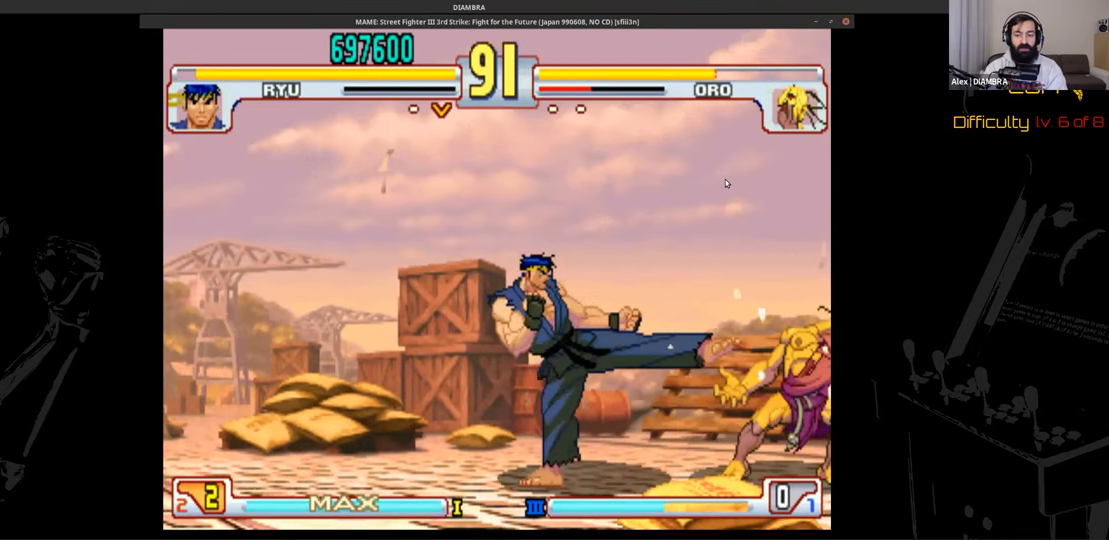
{"buttons": ["DPAD_UP", "DPAD_RIGHT"], "events": [[280, "DPAD_UP", "down"]]}
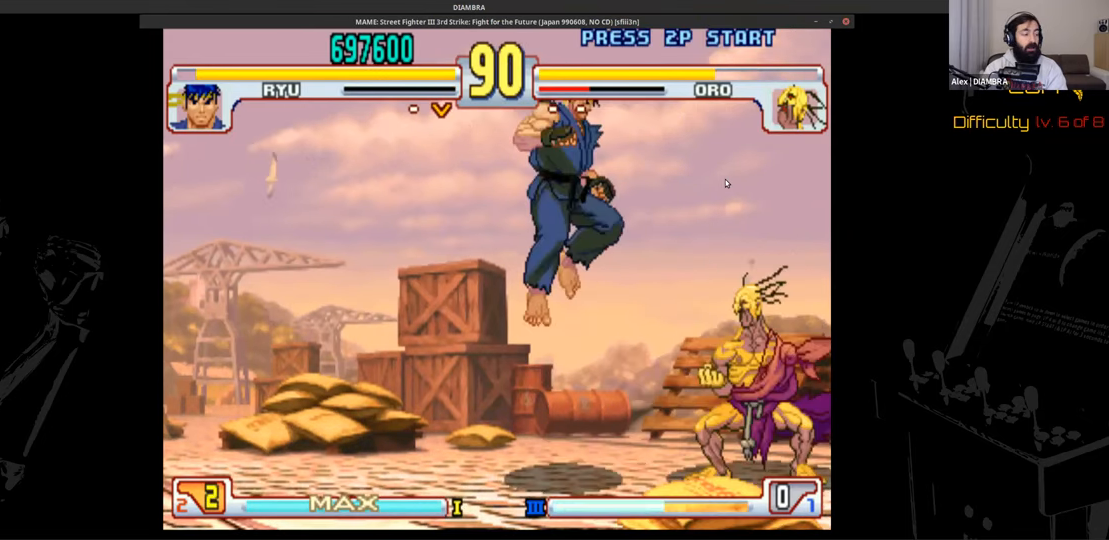
{"buttons": ["R2"], "events": [[80, "DPAD_DOWN", "down"], [80, "DPAD_UP", "up"], [480, "DPAD_DOWN", "up"], [480, "DPAD_RIGHT", "up"], [480, "R2", "down"]]}
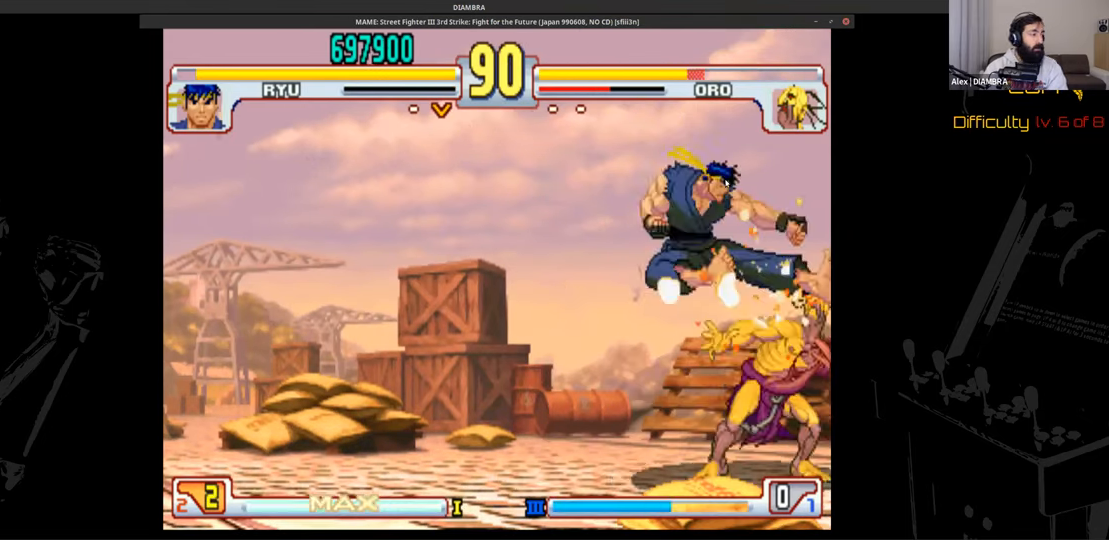
{"buttons": ["DPAD_DOWN", "DPAD_LEFT"], "events": [[80, "CROSS", "down"], [80, "R2", "up"], [240, "CROSS", "up"], [240, "TRIANGLE", "down"], [360, "DPAD_DOWN", "down"], [360, "DPAD_LEFT", "down"], [360, "TRIANGLE", "up"]]}
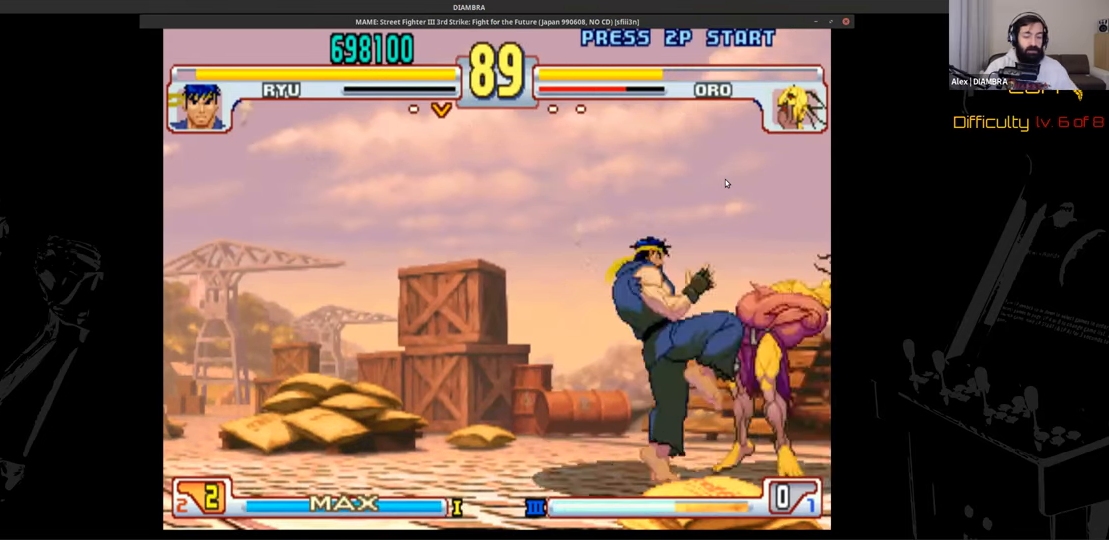
{"buttons": ["CIRCLE"], "events": [[40, "DPAD_DOWN", "up"], [40, "DPAD_LEFT", "up"], [40, "TRIANGLE", "down"], [200, "DPAD_LEFT", "down"], [200, "TRIANGLE", "up"], [360, "CIRCLE", "down"], [360, "DPAD_LEFT", "up"]]}
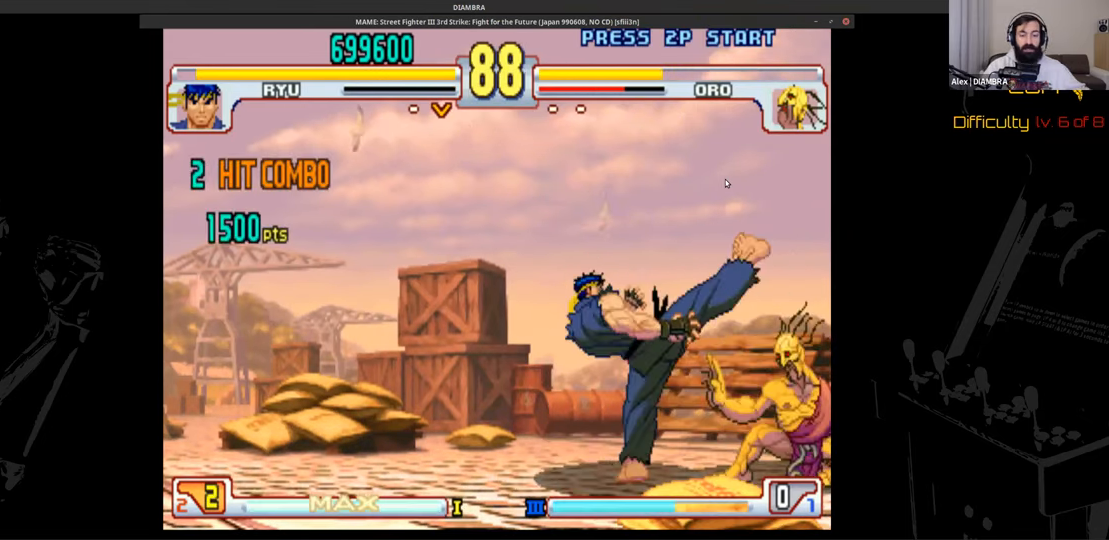
{"buttons": ["DPAD_LEFT"], "events": [[80, "CIRCLE", "up"], [80, "DPAD_DOWN", "down"], [80, "DPAD_LEFT", "down"], [200, "CIRCLE", "down"], [200, "DPAD_DOWN", "up"], [200, "DPAD_LEFT", "up"], [320, "CIRCLE", "up"], [320, "R2", "down"], [480, "DPAD_LEFT", "down"], [480, "R2", "up"]]}
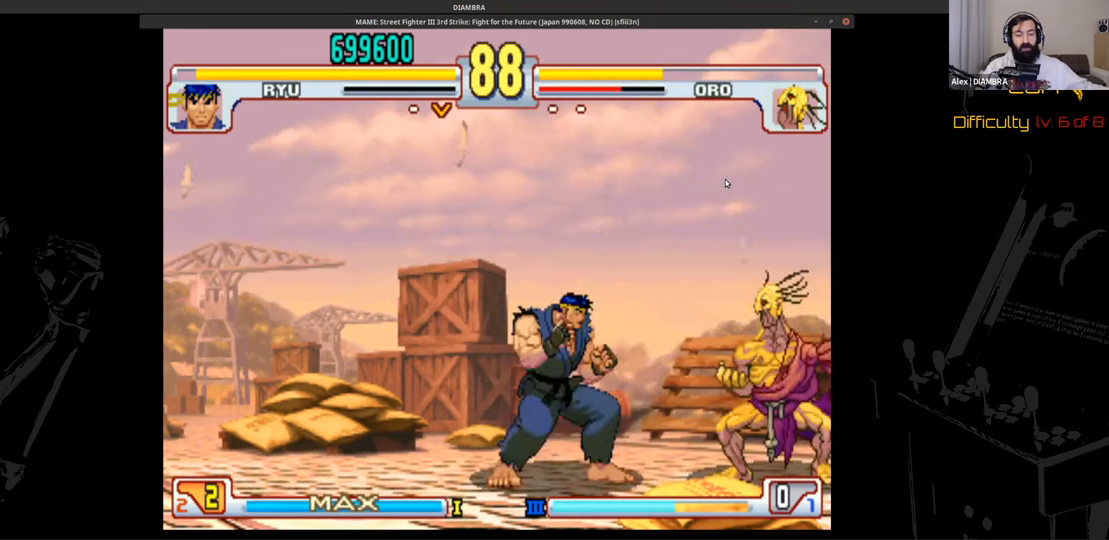
{"buttons": ["CROSS"], "events": [[160, "DPAD_LEFT", "up"], [160, "DPAD_RIGHT", "down"], [160, "DPAD_UP", "down"], [280, "DPAD_DOWN", "down"], [280, "DPAD_UP", "up"], [440, "CROSS", "down"], [440, "DPAD_DOWN", "up"], [440, "DPAD_RIGHT", "up"]]}
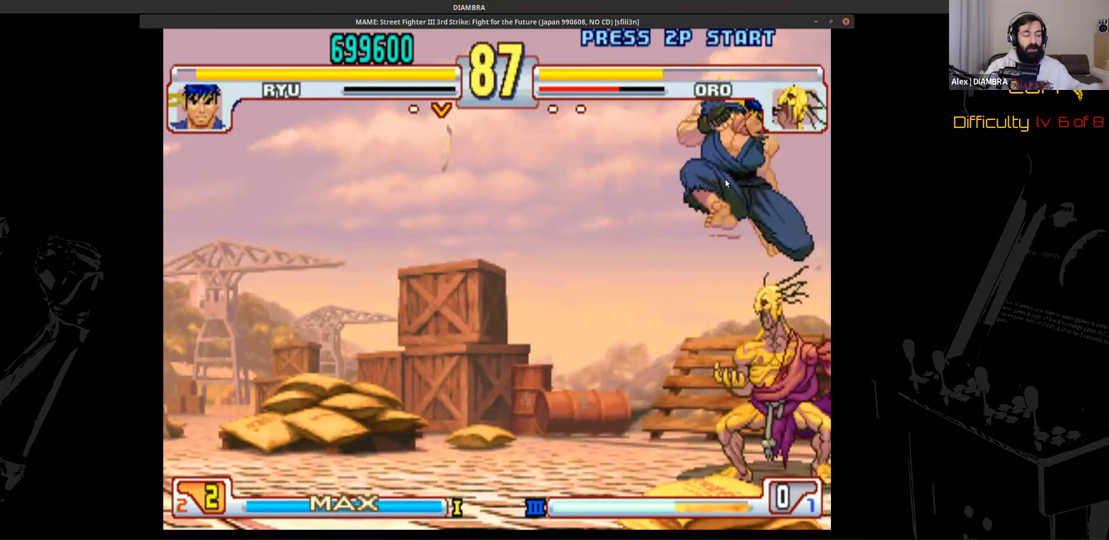
{"buttons": ["TRIANGLE"], "events": [[400, "CROSS", "up"], [400, "TRIANGLE", "down"]]}
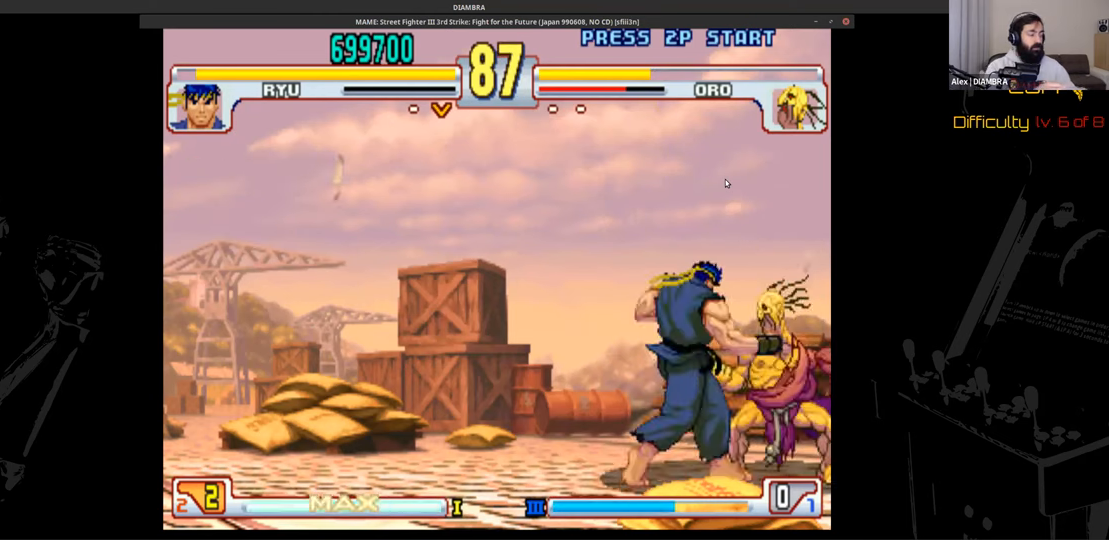
{"buttons": ["TRIANGLE"], "events": [[80, "CIRCLE", "down"], [80, "TRIANGLE", "up"], [240, "CIRCLE", "up"], [240, "DPAD_DOWN", "down"], [240, "DPAD_LEFT", "down"], [400, "DPAD_DOWN", "up"], [400, "DPAD_LEFT", "up"], [400, "TRIANGLE", "down"]]}
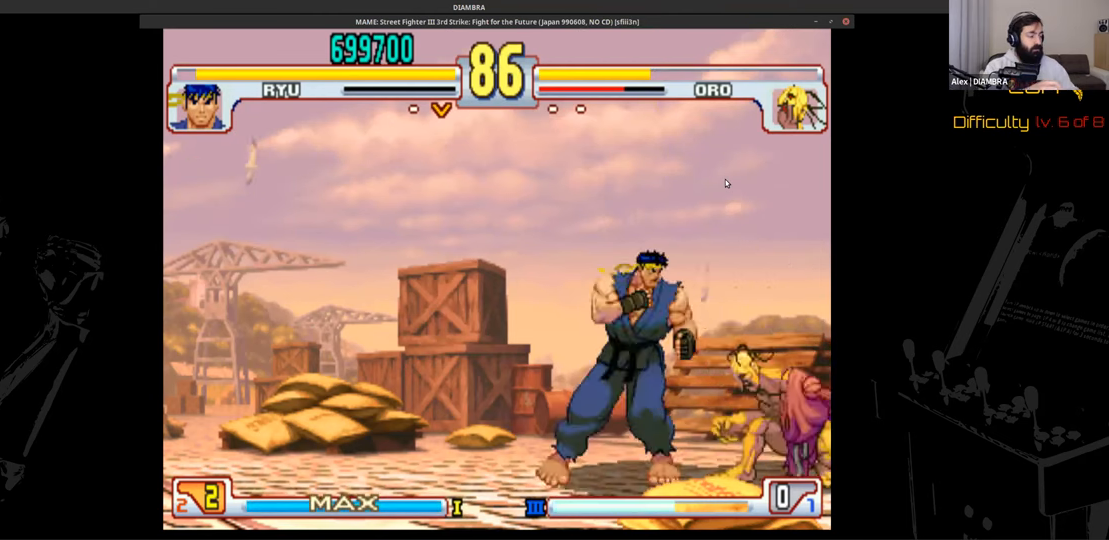
{"buttons": ["CROSS"], "events": [[80, "R2", "down"], [80, "TRIANGLE", "up"], [280, "R2", "up"], [480, "CROSS", "down"]]}
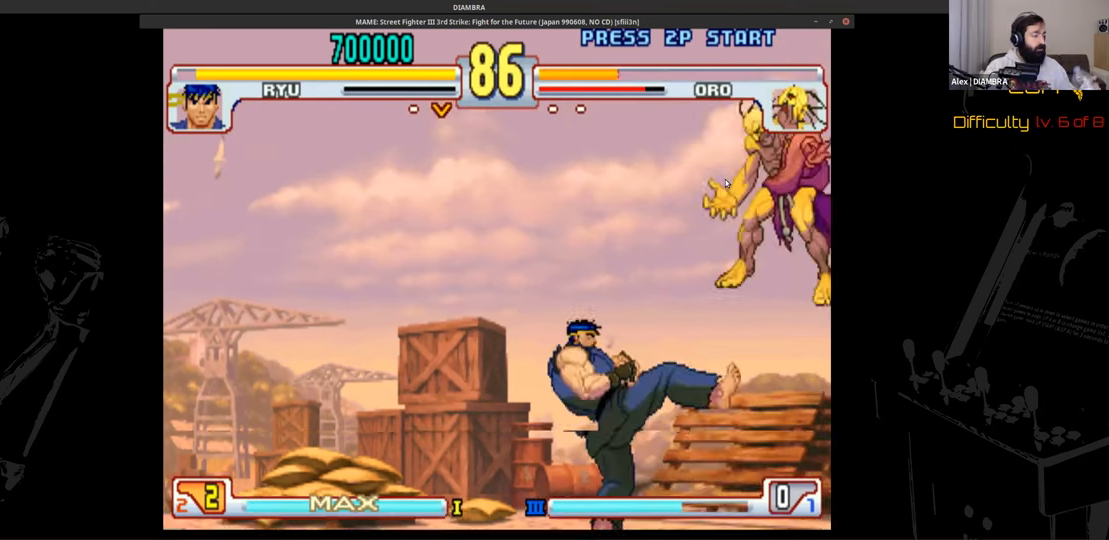
{"buttons": [], "events": [[120, "CROSS", "up"], [120, "DPAD_LEFT", "down"], [280, "DPAD_LEFT", "up"], [280, "DPAD_RIGHT", "down"], [280, "DPAD_UP", "down"], [440, "DPAD_RIGHT", "up"], [440, "DPAD_UP", "up"]]}
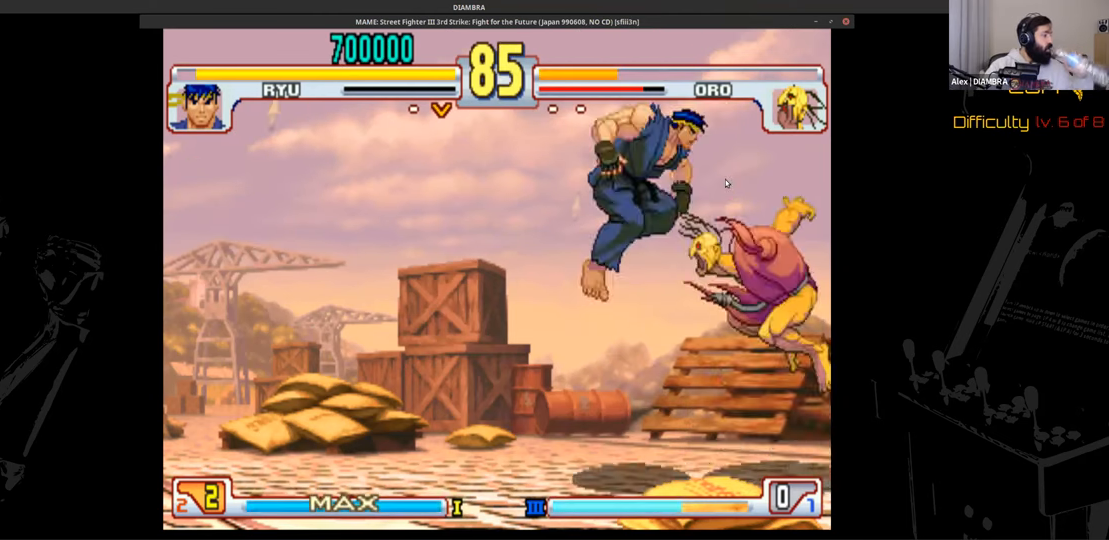
{"buttons": ["CROSS"], "events": [[40, "DPAD_LEFT", "down"], [160, "DPAD_LEFT", "up"], [160, "R2", "down"], [440, "CROSS", "down"], [440, "R2", "up"]]}
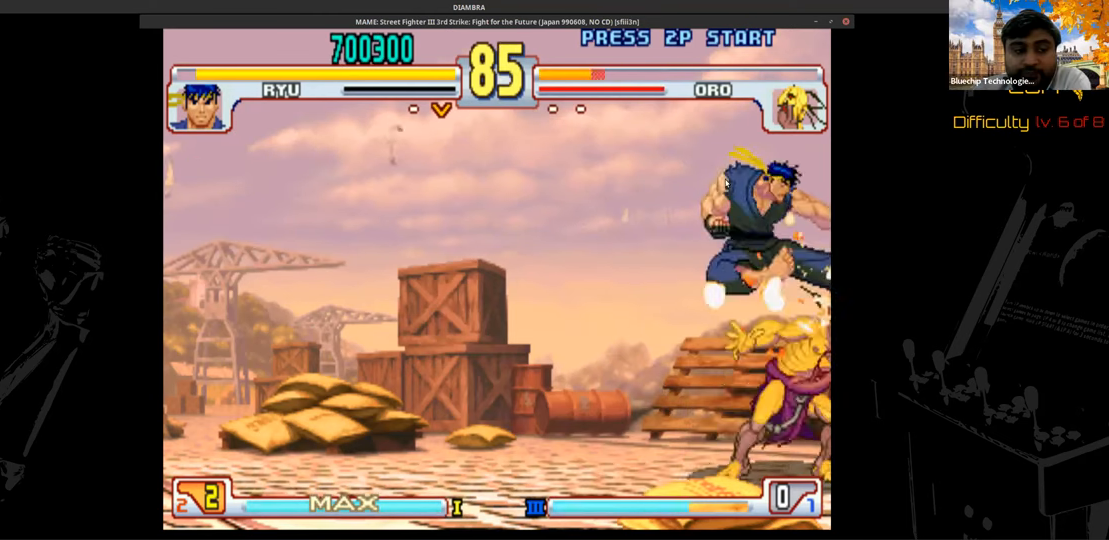
{"buttons": ["DPAD_DOWN", "DPAD_LEFT"], "events": [[200, "CROSS", "up"], [200, "TRIANGLE", "down"], [360, "CIRCLE", "down"], [360, "TRIANGLE", "up"], [520, "CIRCLE", "up"], [520, "DPAD_DOWN", "down"], [520, "DPAD_LEFT", "down"]]}
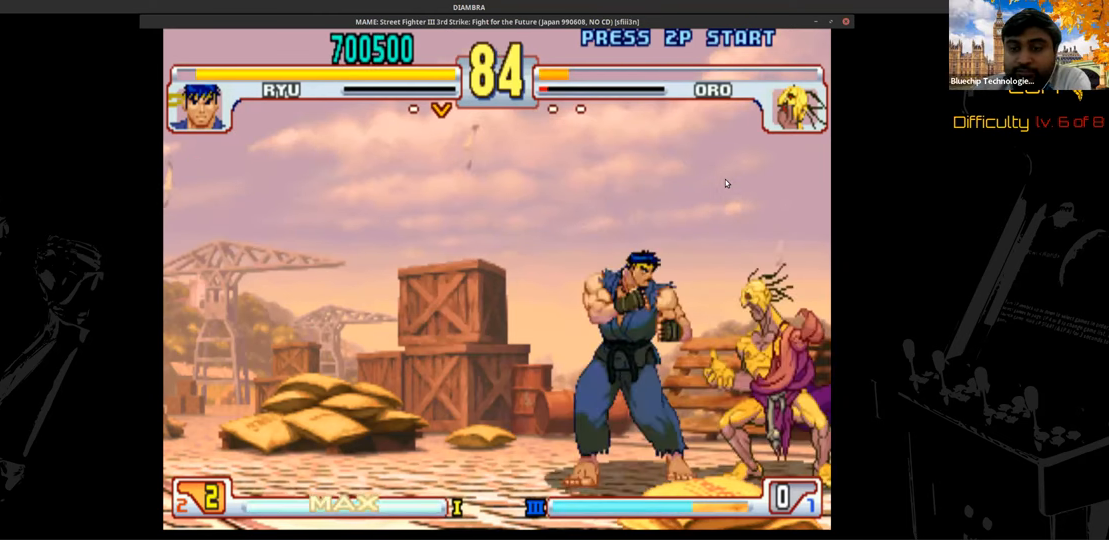
{"buttons": ["TRIANGLE"], "events": [[160, "DPAD_DOWN", "up"], [160, "DPAD_LEFT", "up"], [160, "DPAD_RIGHT", "down"], [320, "DPAD_RIGHT", "up"], [320, "TRIANGLE", "down"]]}
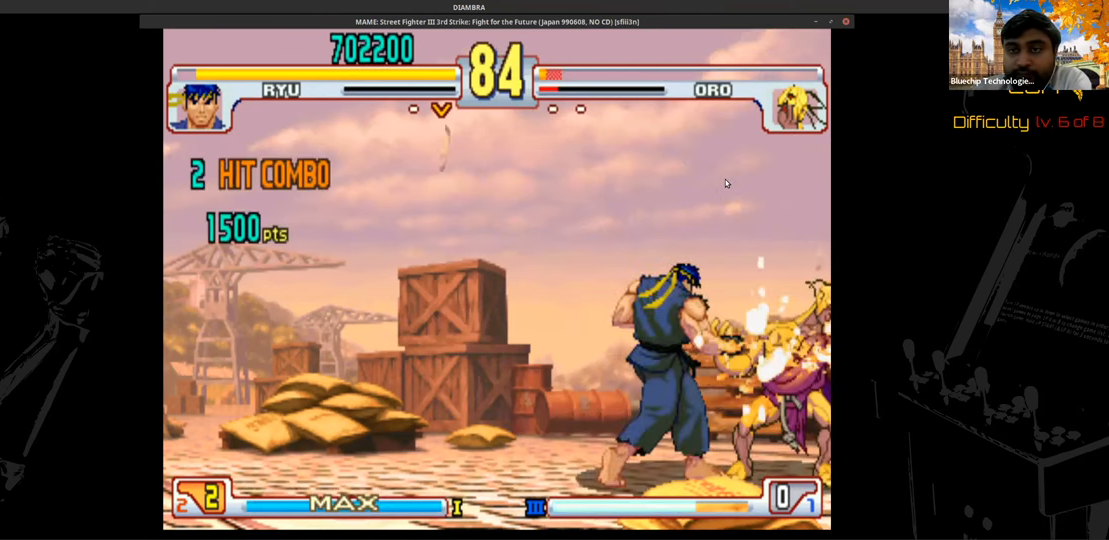
{"buttons": ["CIRCLE"], "events": [[120, "DPAD_LEFT", "down"], [120, "TRIANGLE", "up"], [200, "CIRCLE", "down"], [200, "DPAD_LEFT", "up"]]}
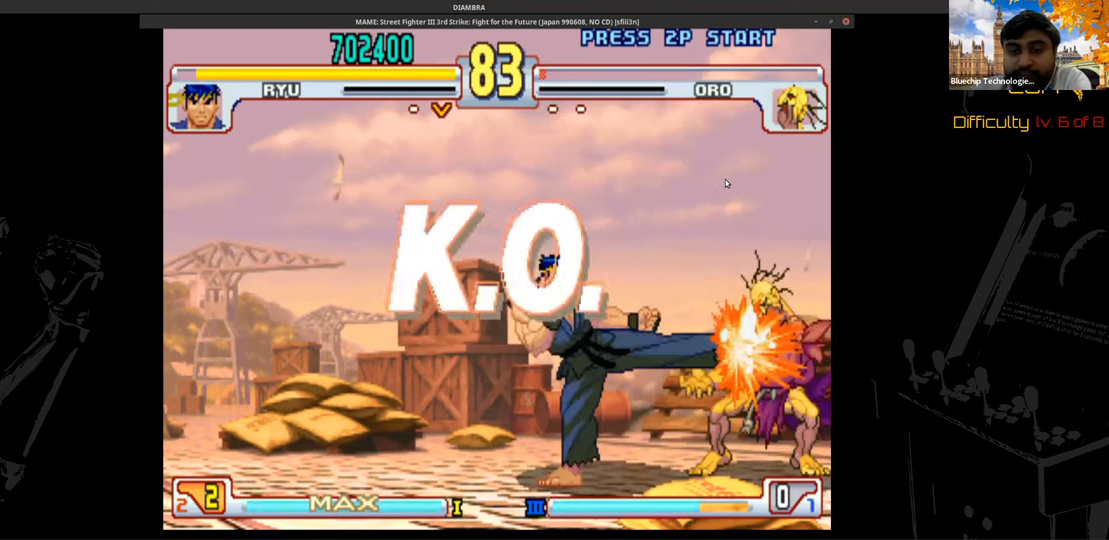
{"buttons": ["CIRCLE"], "events": []}
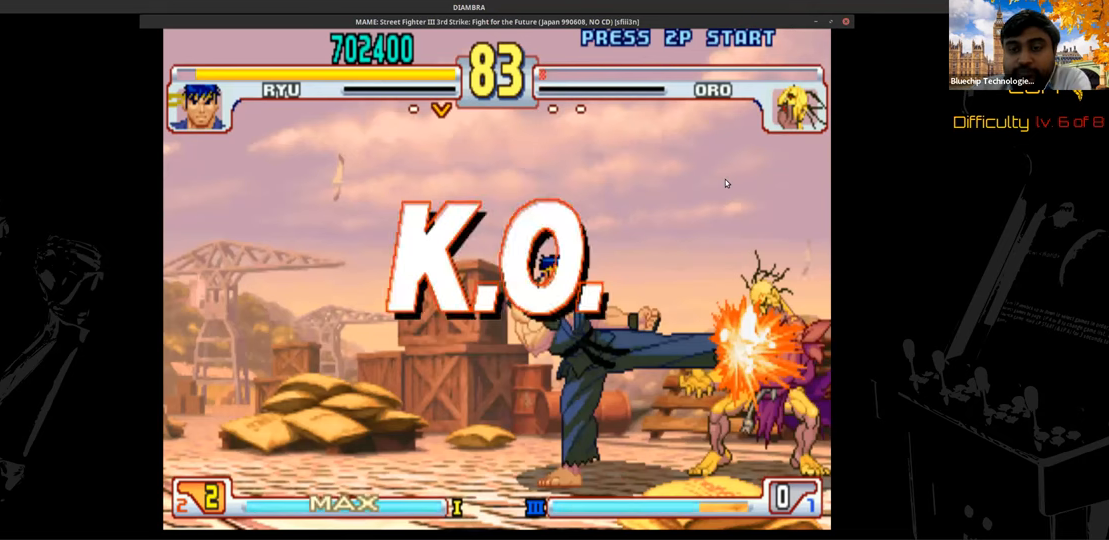
{"buttons": ["CIRCLE"], "events": []}
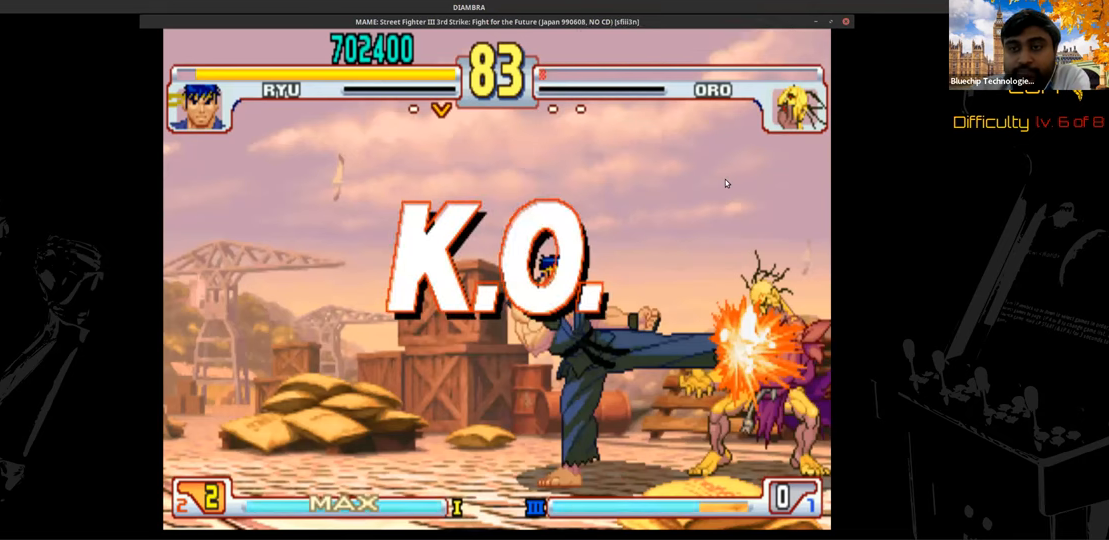
{"buttons": ["CIRCLE"], "events": []}
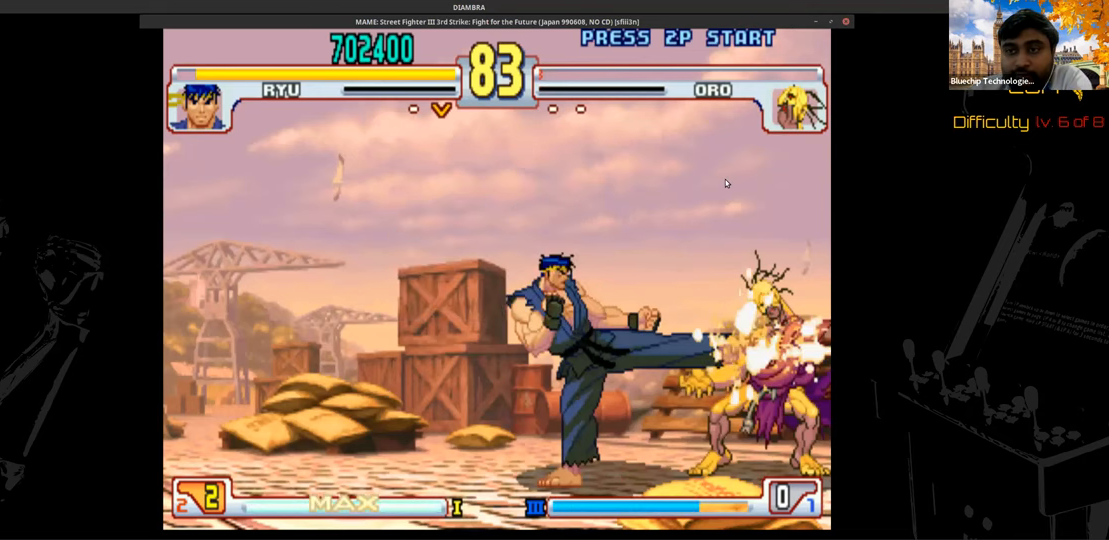
{"buttons": ["CIRCLE"], "events": []}
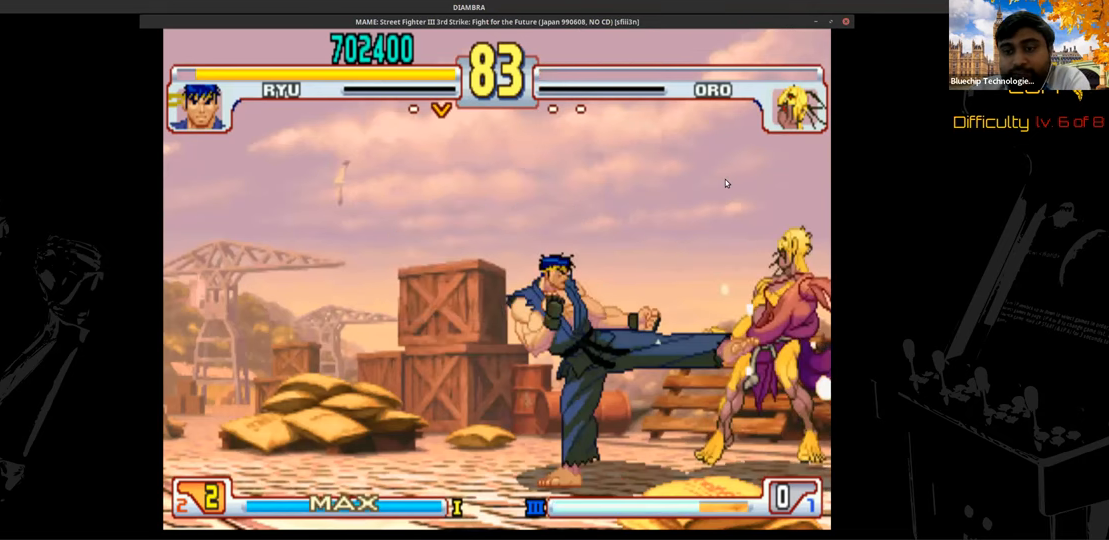
{"buttons": ["CIRCLE"], "events": []}